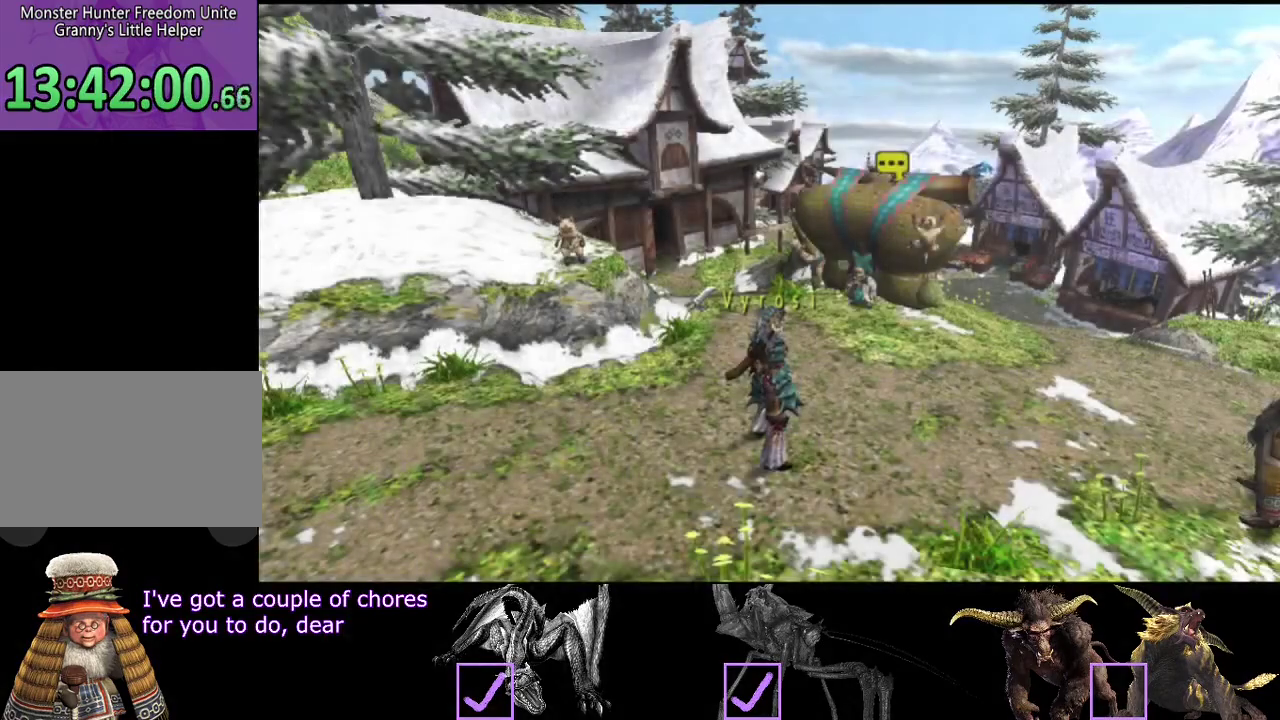
Gameplay with a controller (PlayStation layout); each line is a JSON object with the inputs held at the frame after it. "events" lists button and stick changes between this image and that frame as [ms after this image, input, new state], when the widget could be followed in between. Not read: CROSS L3 R3.
{"buttons": ["R2"], "left_stick": "up", "right_stick": "center"}
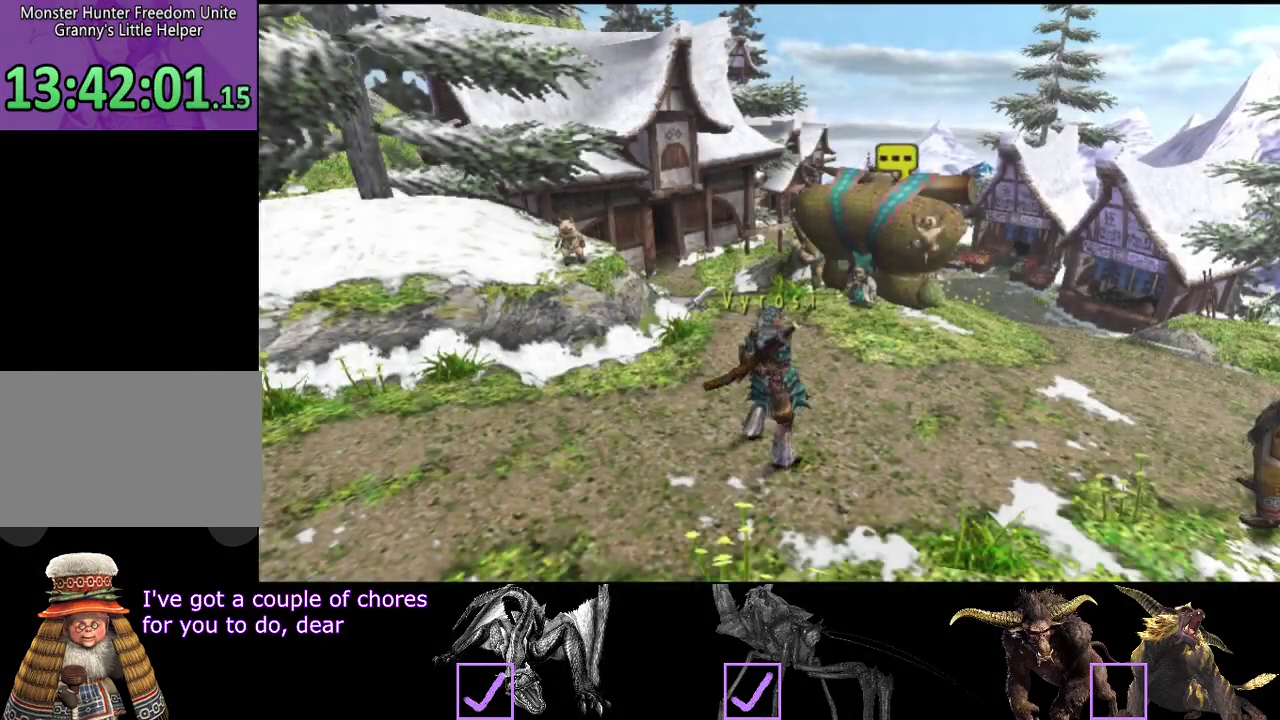
{"buttons": ["R2"], "left_stick": "up", "right_stick": "center"}
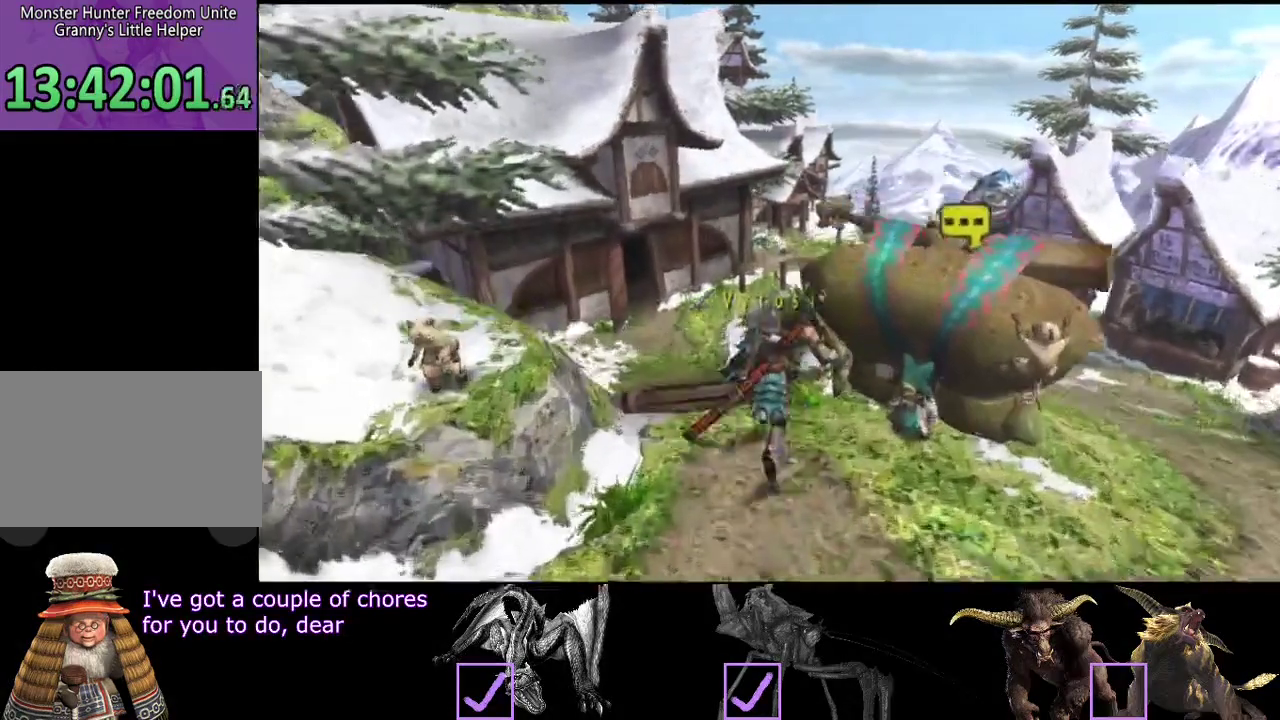
{"buttons": ["R2"], "left_stick": "up", "right_stick": "center"}
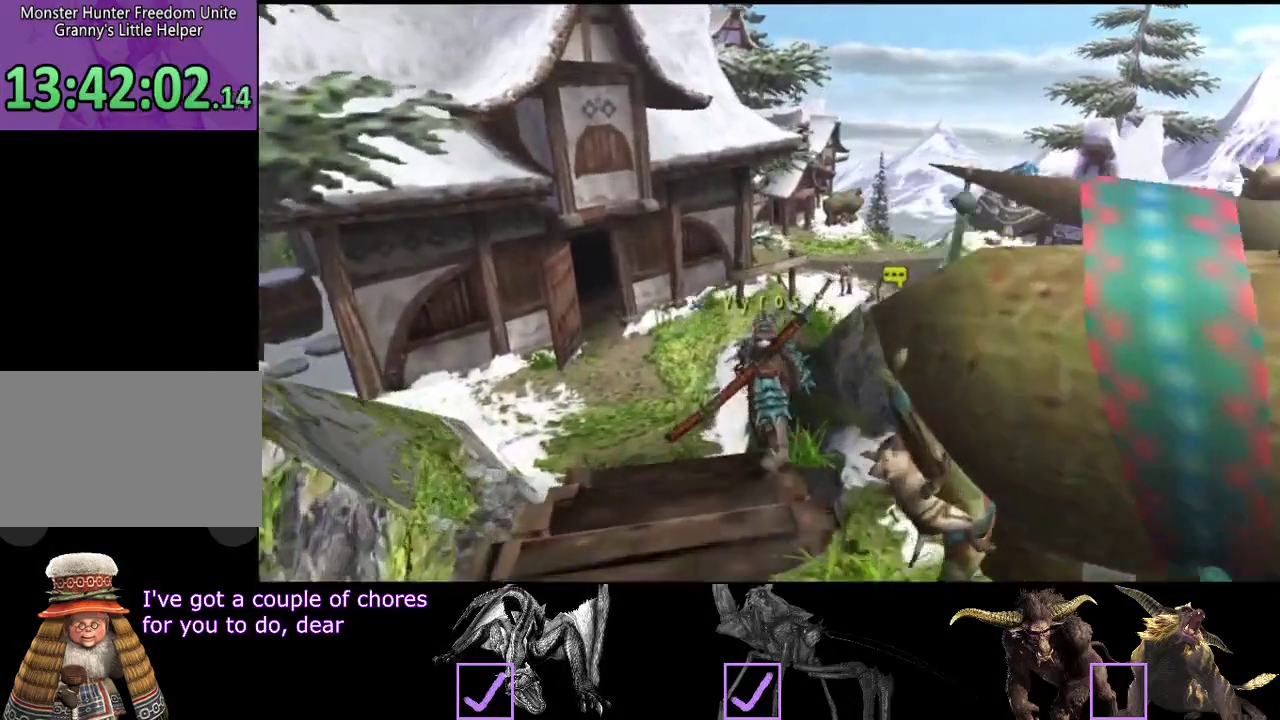
{"buttons": [], "left_stick": "up-left", "right_stick": "center", "events": [[183, "left_stick", "up-left"], [300, "SQUARE", "down"], [433, "SQUARE", "up"], [467, "R2", "up"]]}
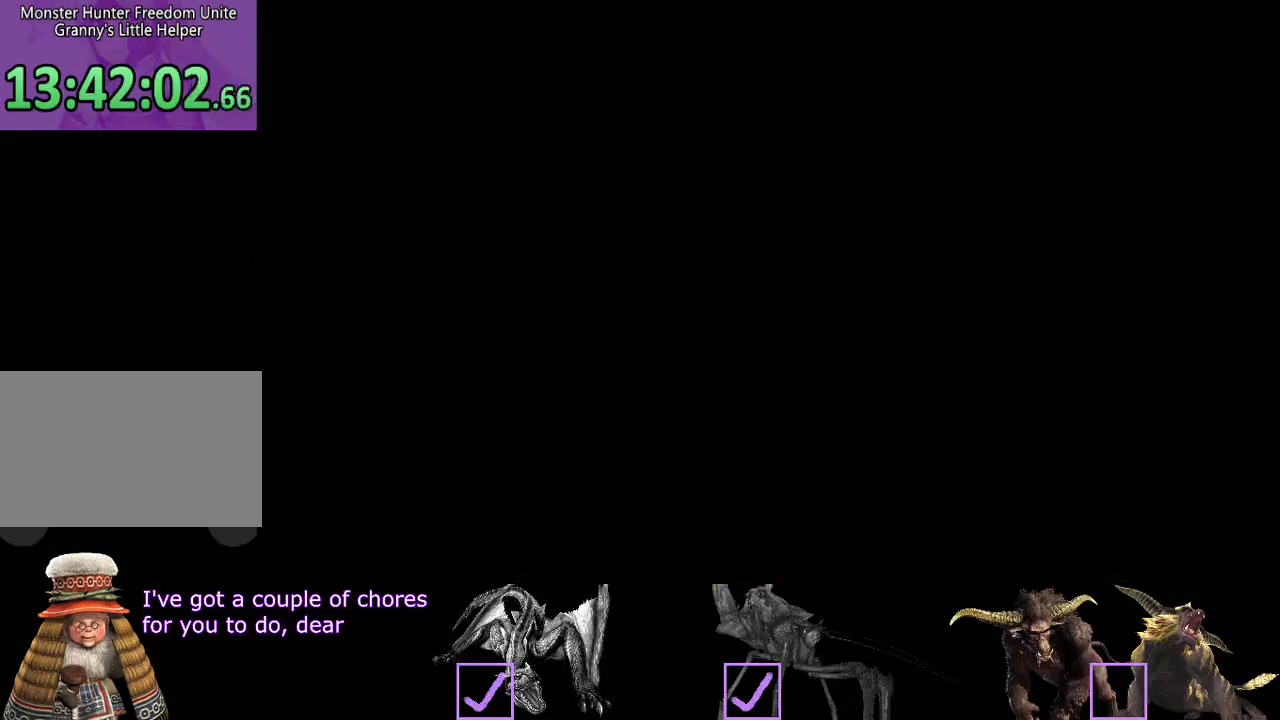
{"buttons": [], "left_stick": "center", "right_stick": "center", "events": [[417, "left_stick", "center"]]}
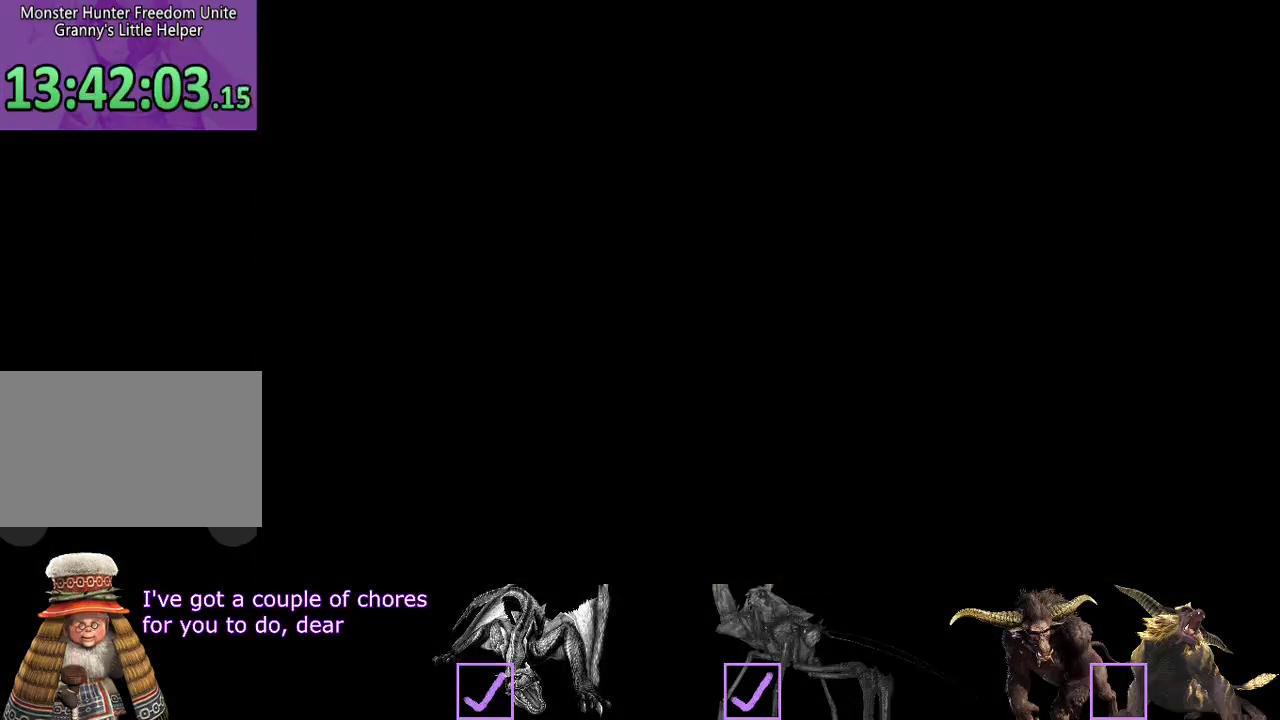
{"buttons": [], "left_stick": "center", "right_stick": "center"}
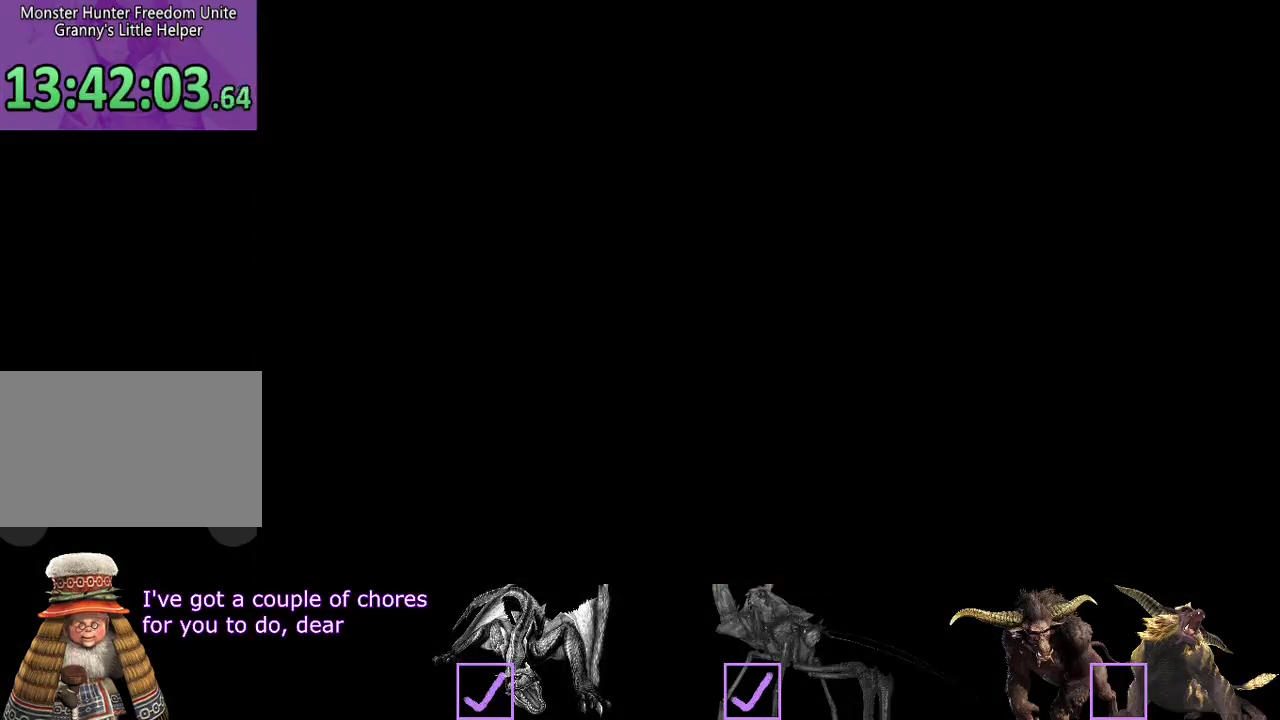
{"buttons": [], "left_stick": "up", "right_stick": "center", "events": [[283, "left_stick", "up"]]}
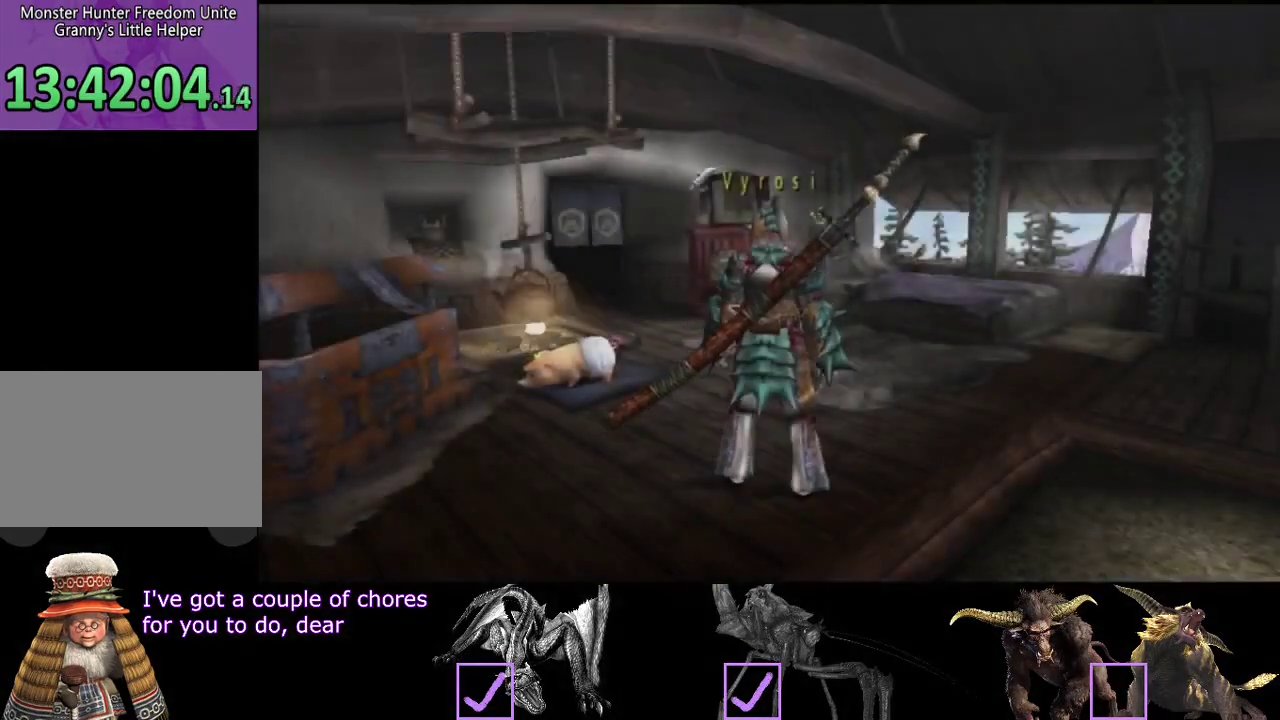
{"buttons": ["R2"], "left_stick": "up-left", "right_stick": "center"}
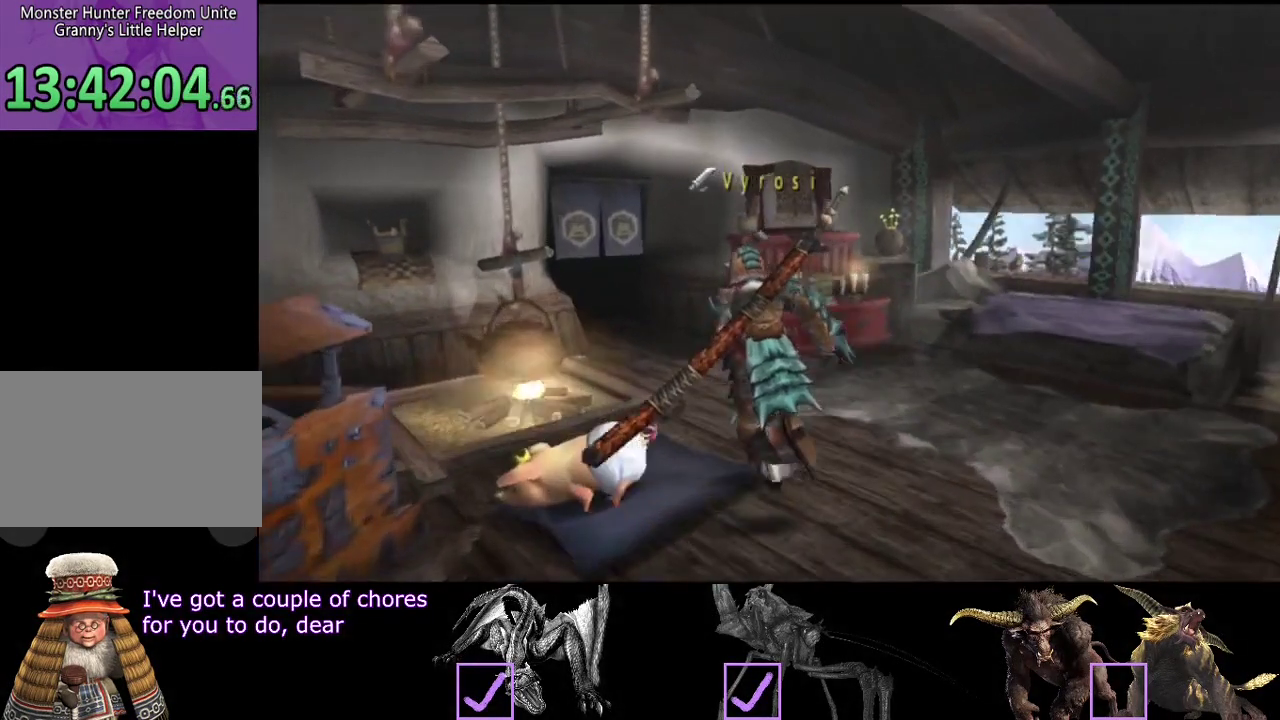
{"buttons": ["R2"], "left_stick": "up-left", "right_stick": "center"}
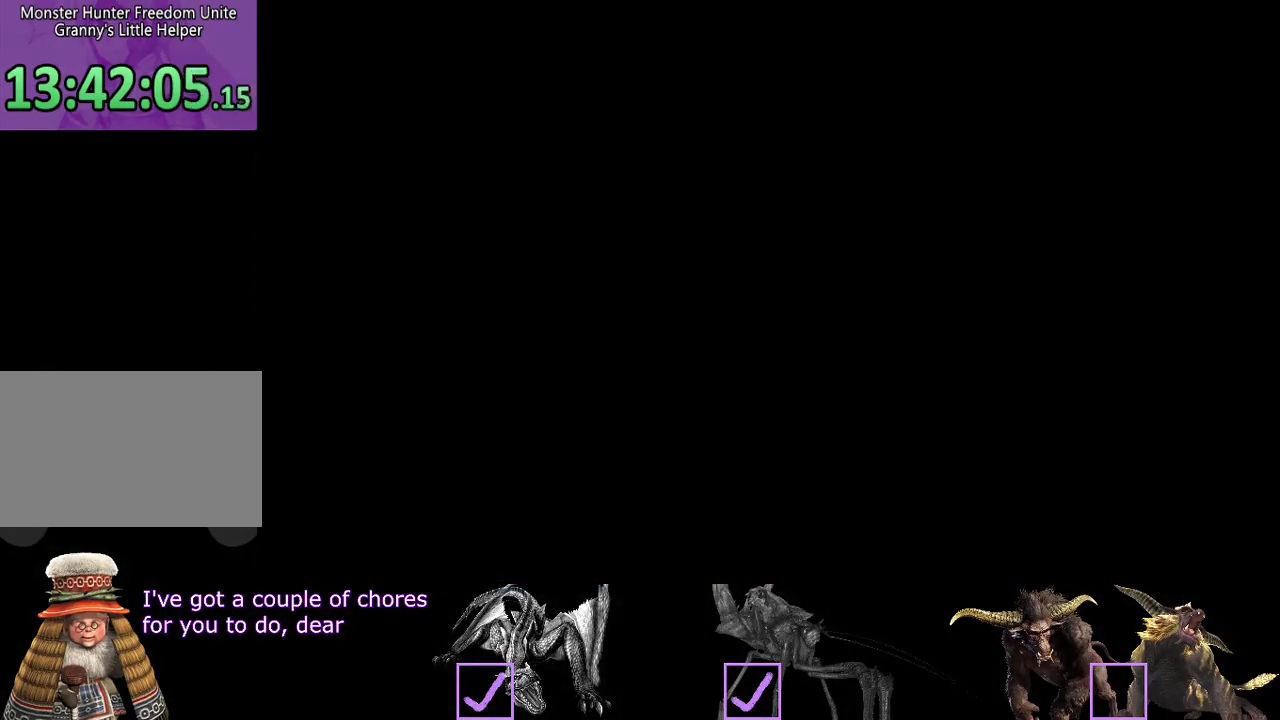
{"buttons": [], "left_stick": "center", "right_stick": "center"}
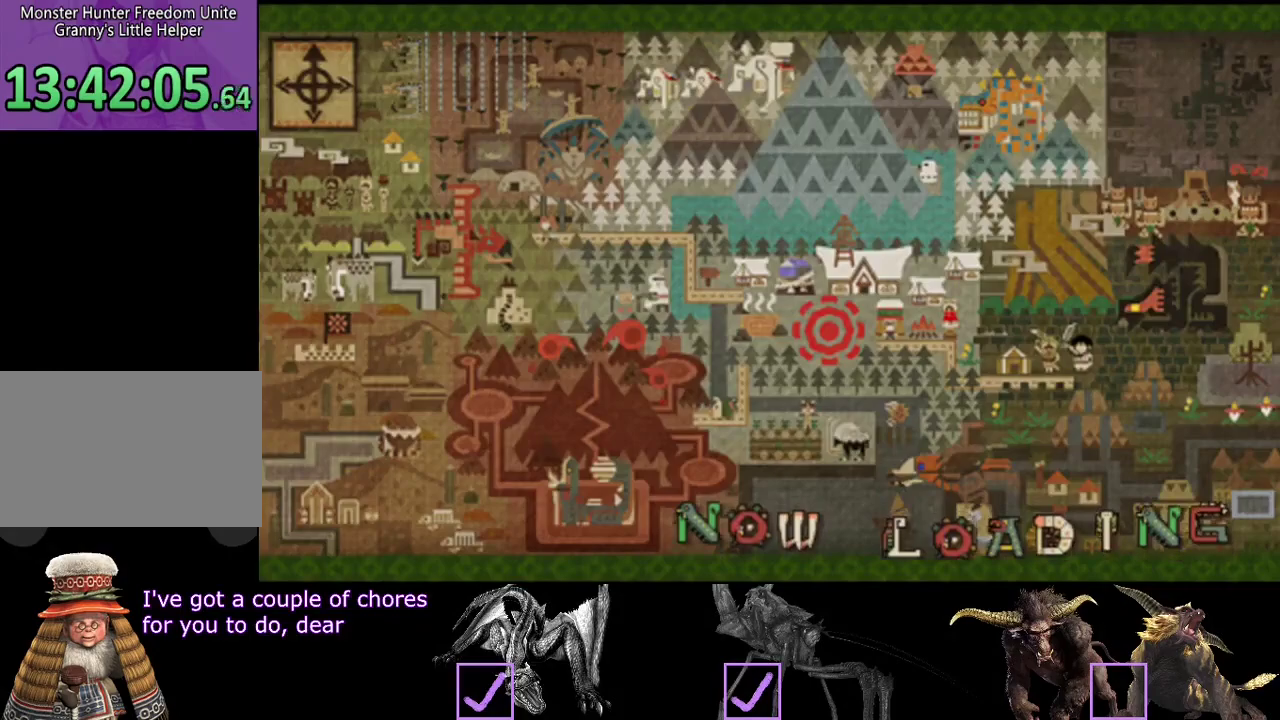
{"buttons": [], "left_stick": "center", "right_stick": "center"}
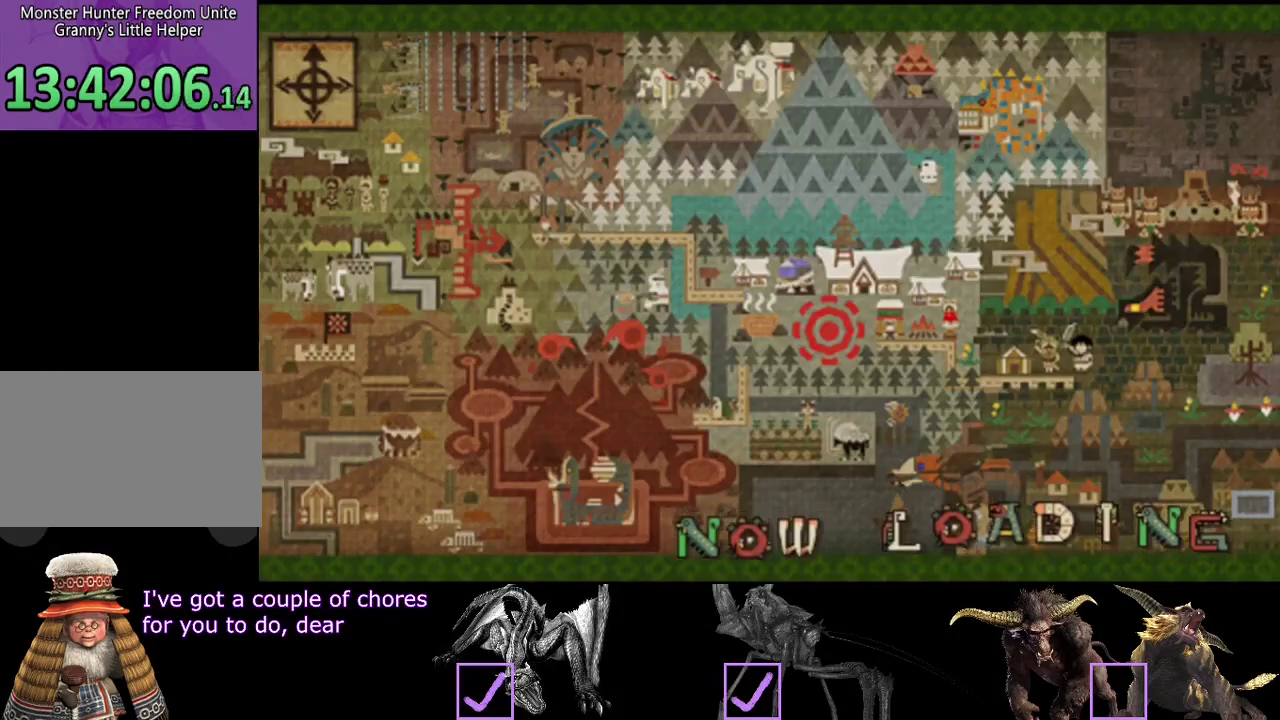
{"buttons": ["R2"], "left_stick": "up", "right_stick": "center"}
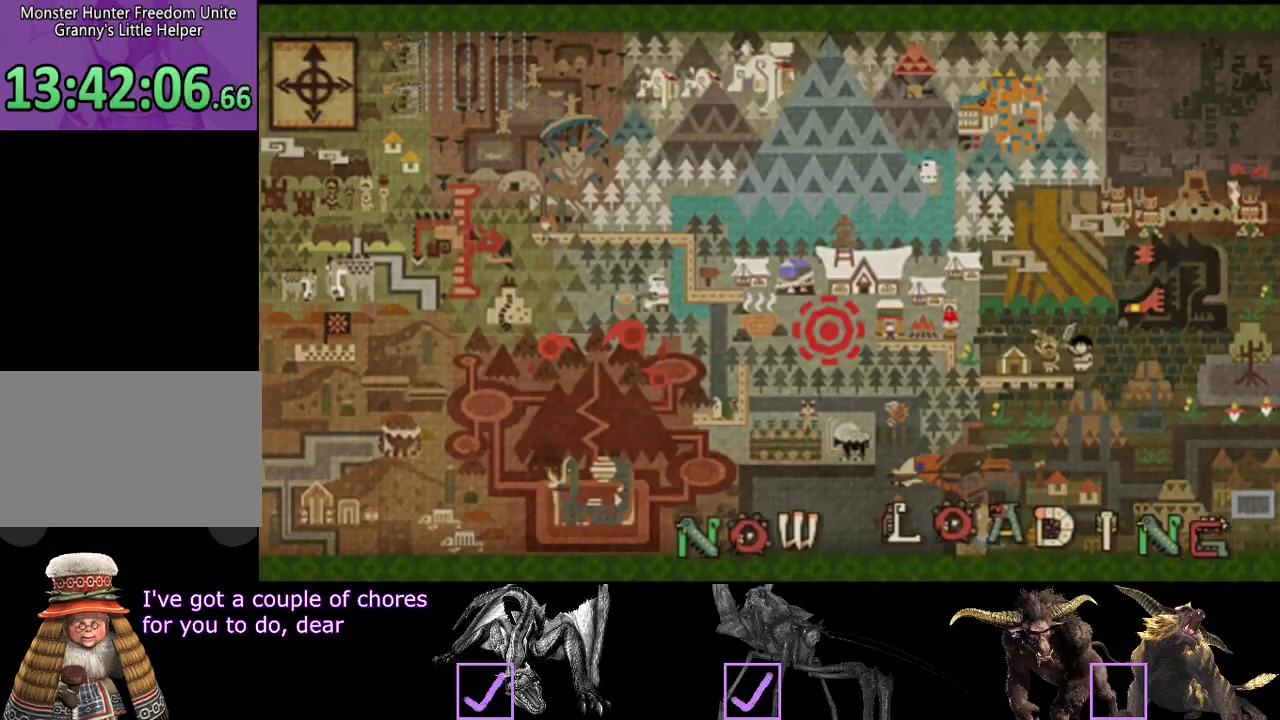
{"buttons": ["R2"], "left_stick": "up", "right_stick": "center"}
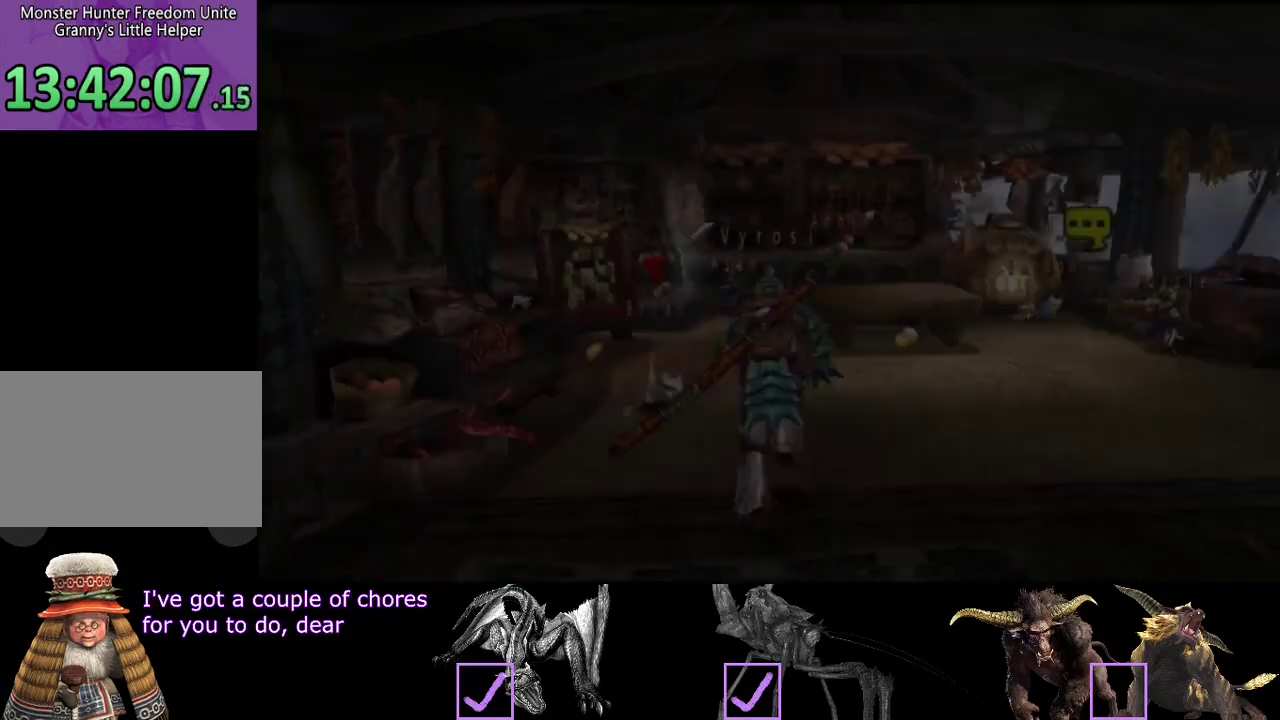
{"buttons": ["R2"], "left_stick": "up", "right_stick": "center"}
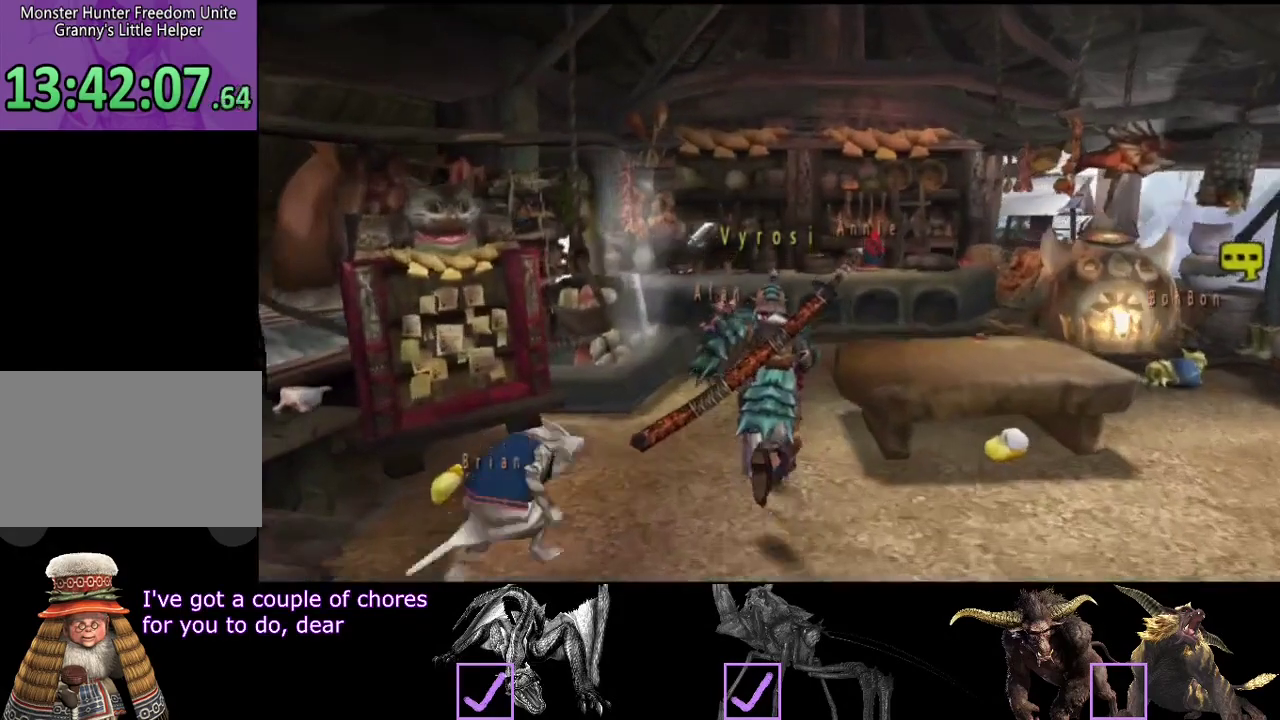
{"buttons": ["SQUARE", "R2"], "left_stick": "down-right", "right_stick": "center"}
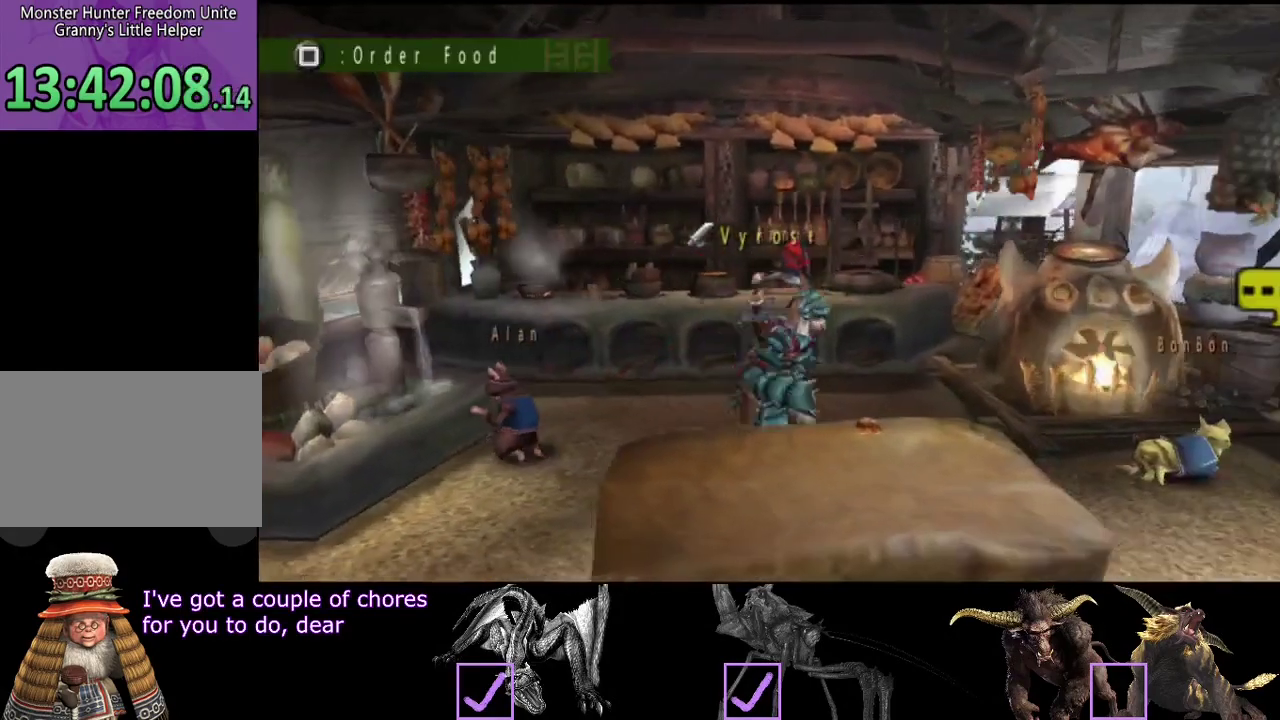
{"buttons": [], "left_stick": "center", "right_stick": "center"}